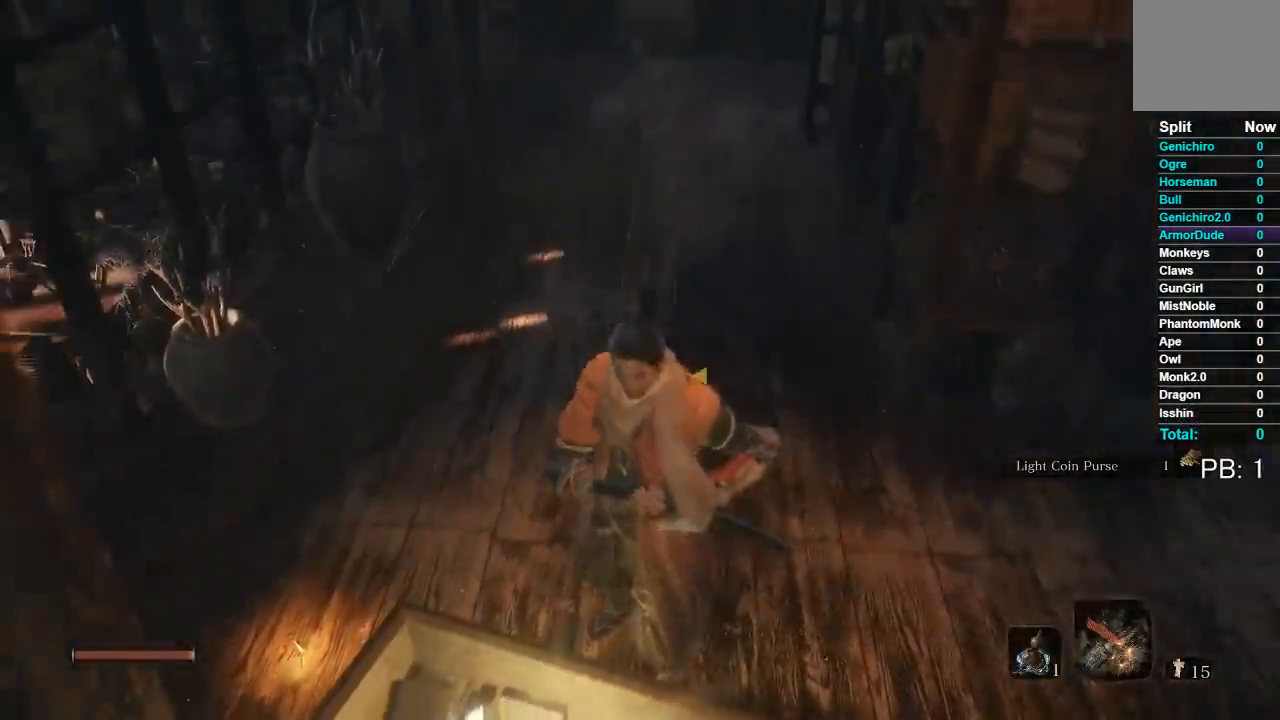
Gameplay with a controller (Xbox layout); each line is a JSON object with the inputs held at the frame after it. "events" lists button and stick changes between this image and that frame as [ms after this image, input, new state], when the widget could be followed in between.
{"buttons": [], "left_stick": "down-left", "right_stick": "left", "events": [[300, "right_stick", "left"], [483, "left_stick", "down-left"]]}
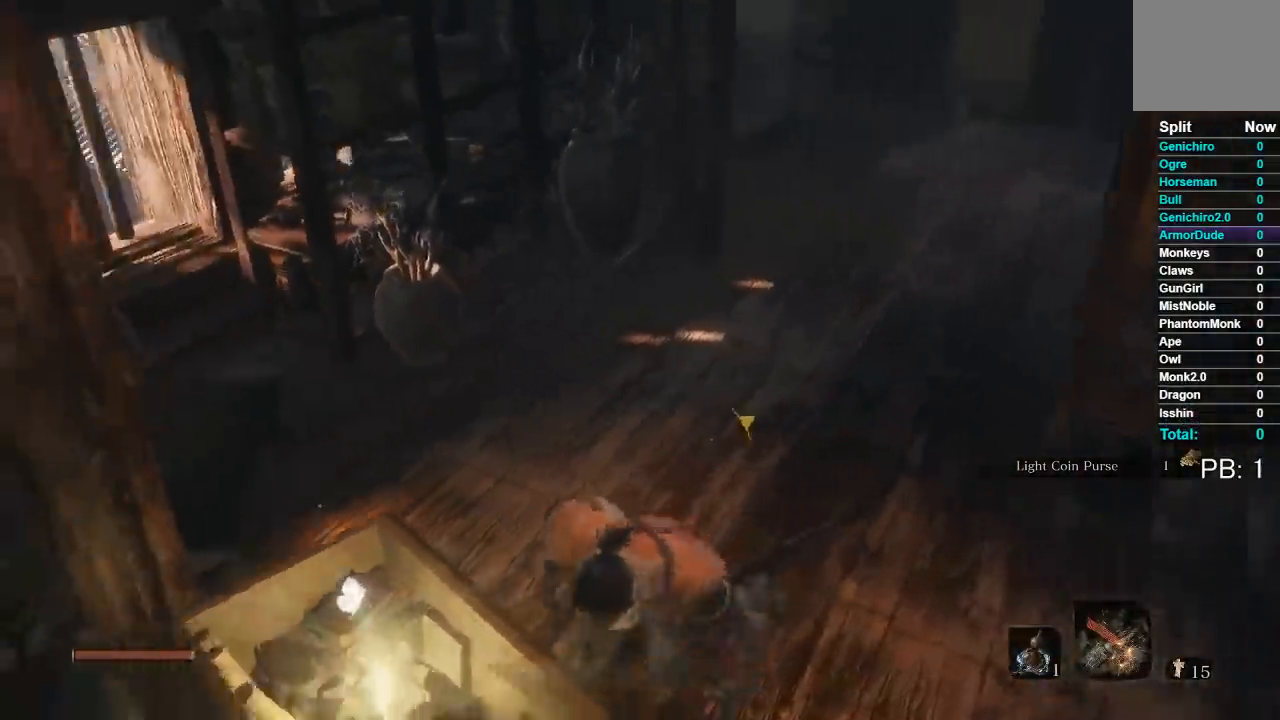
{"buttons": ["X"], "left_stick": "up-left", "right_stick": "center", "events": [[133, "left_stick", "left"], [317, "right_stick", "center"], [383, "X", "down"], [450, "left_stick", "up-left"]]}
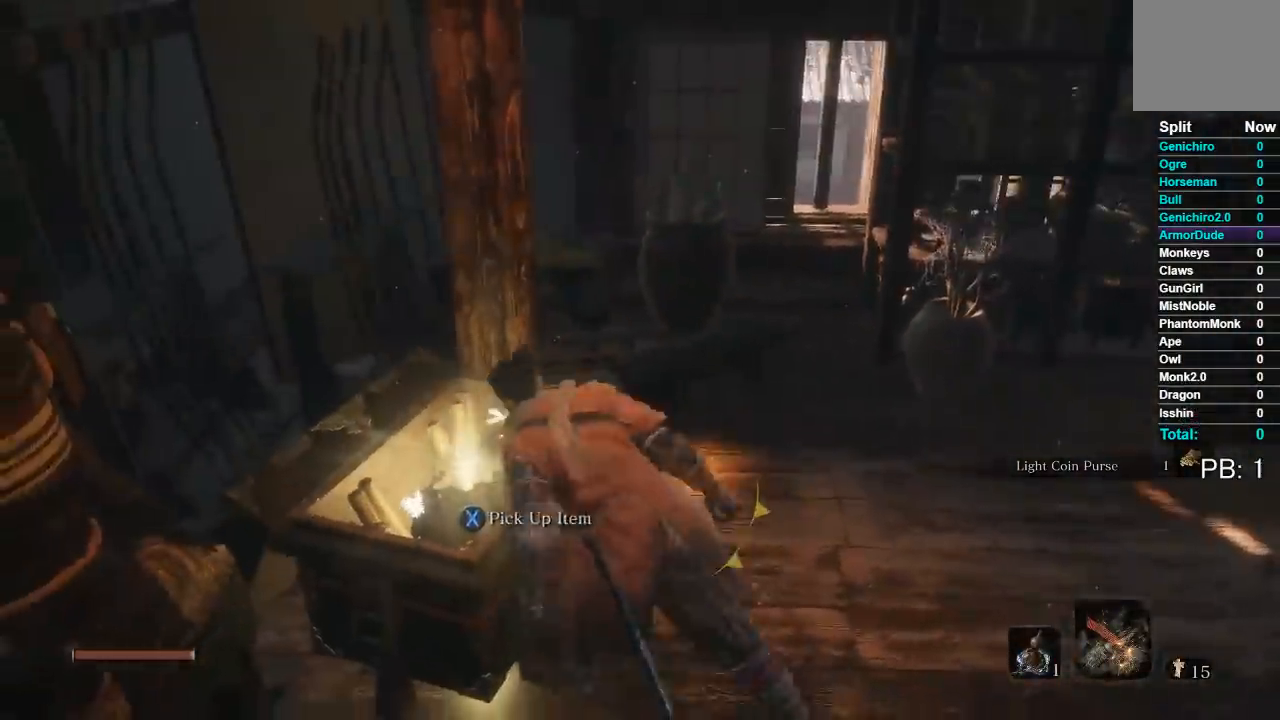
{"buttons": ["A"], "left_stick": "up-right", "right_stick": "center", "events": [[17, "X", "up"], [300, "left_stick", "center"], [417, "A", "down"], [467, "left_stick", "up-right"]]}
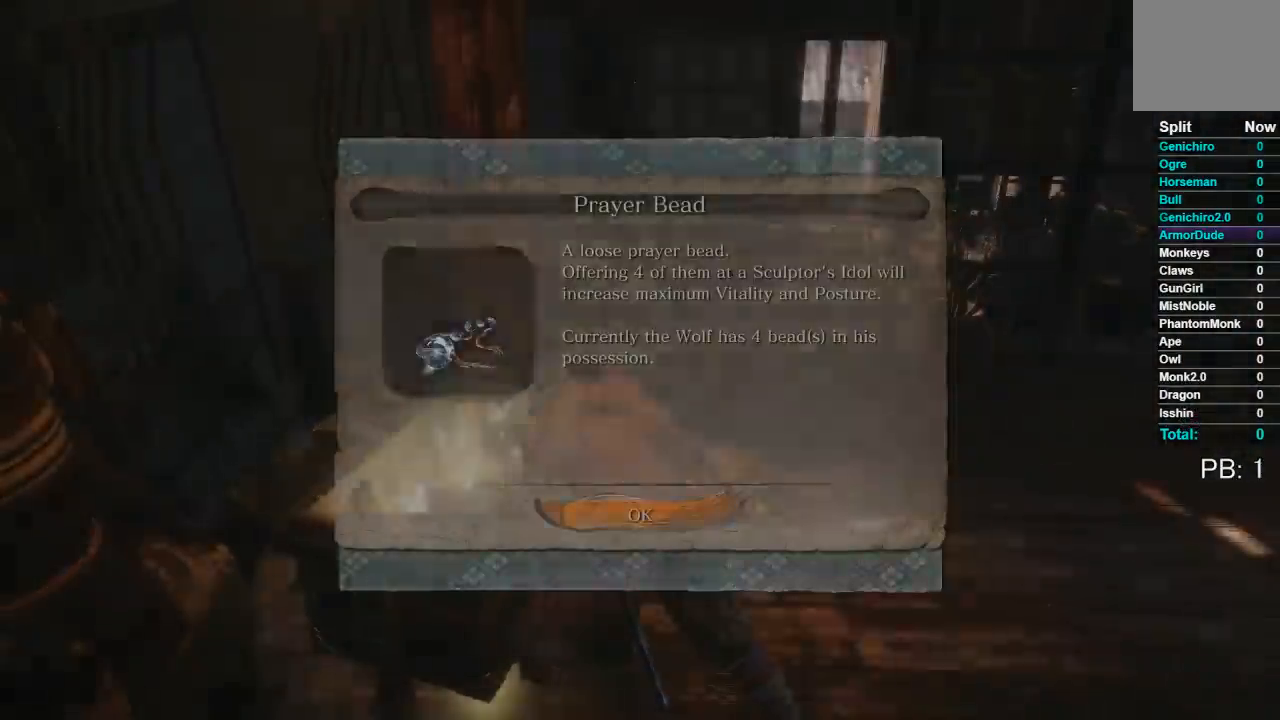
{"buttons": [], "left_stick": "up-right", "right_stick": "right", "events": [[67, "A", "up"], [267, "right_stick", "right"]]}
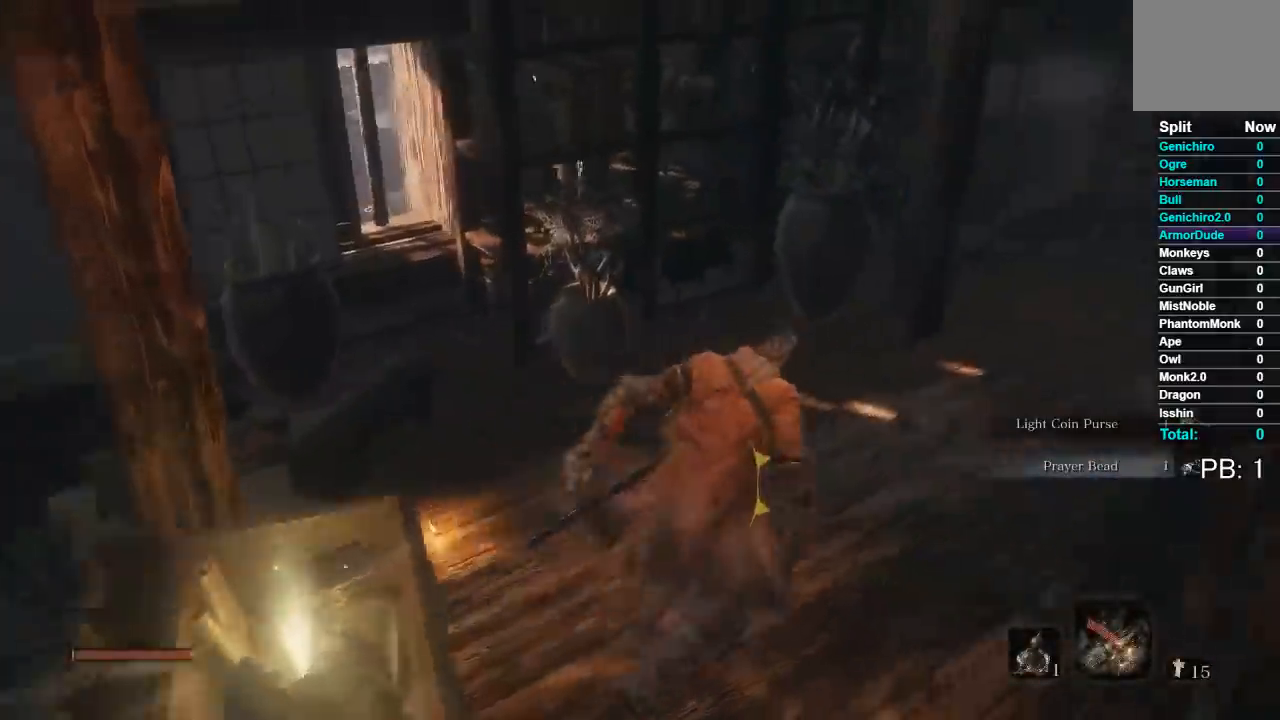
{"buttons": [], "left_stick": "center", "right_stick": "center", "events": [[33, "left_stick", "center"], [83, "right_stick", "center"], [217, "right_stick", "right"], [400, "DPAD_LEFT", "down"], [450, "right_stick", "center"], [500, "DPAD_LEFT", "up"]]}
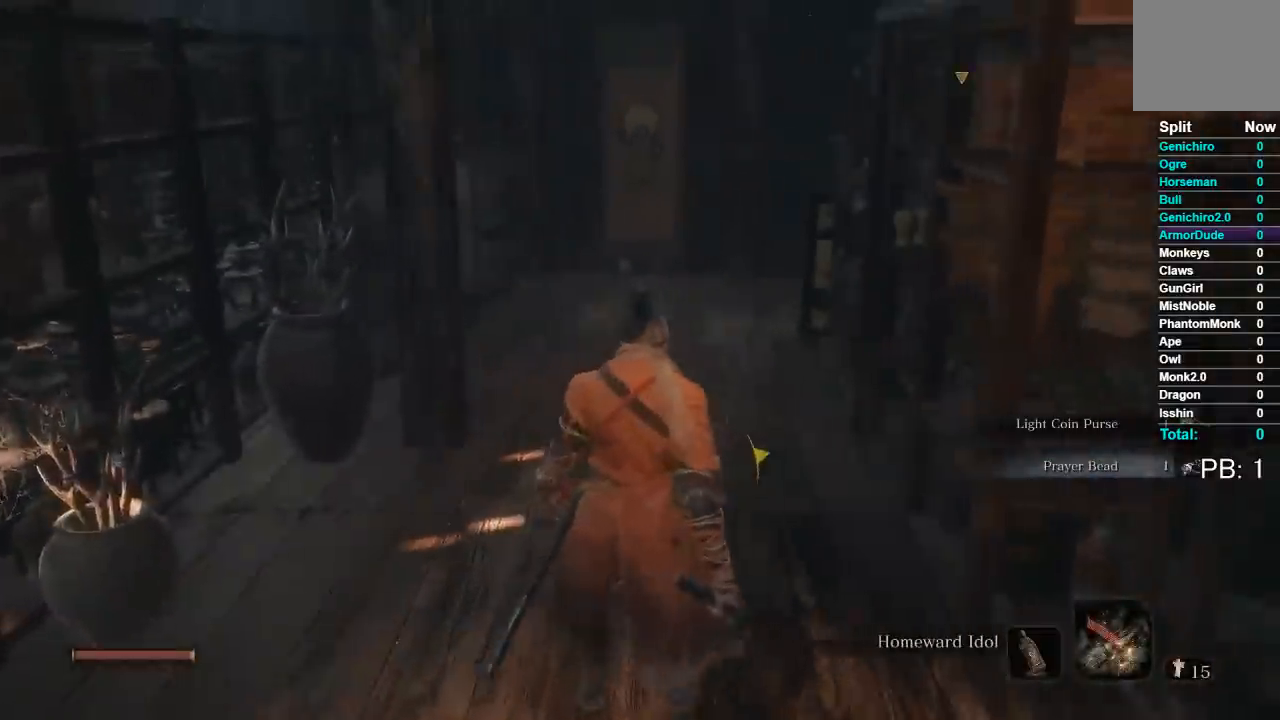
{"buttons": [], "left_stick": "center", "right_stick": "center", "events": [[267, "right_stick", "right"], [433, "right_stick", "center"]]}
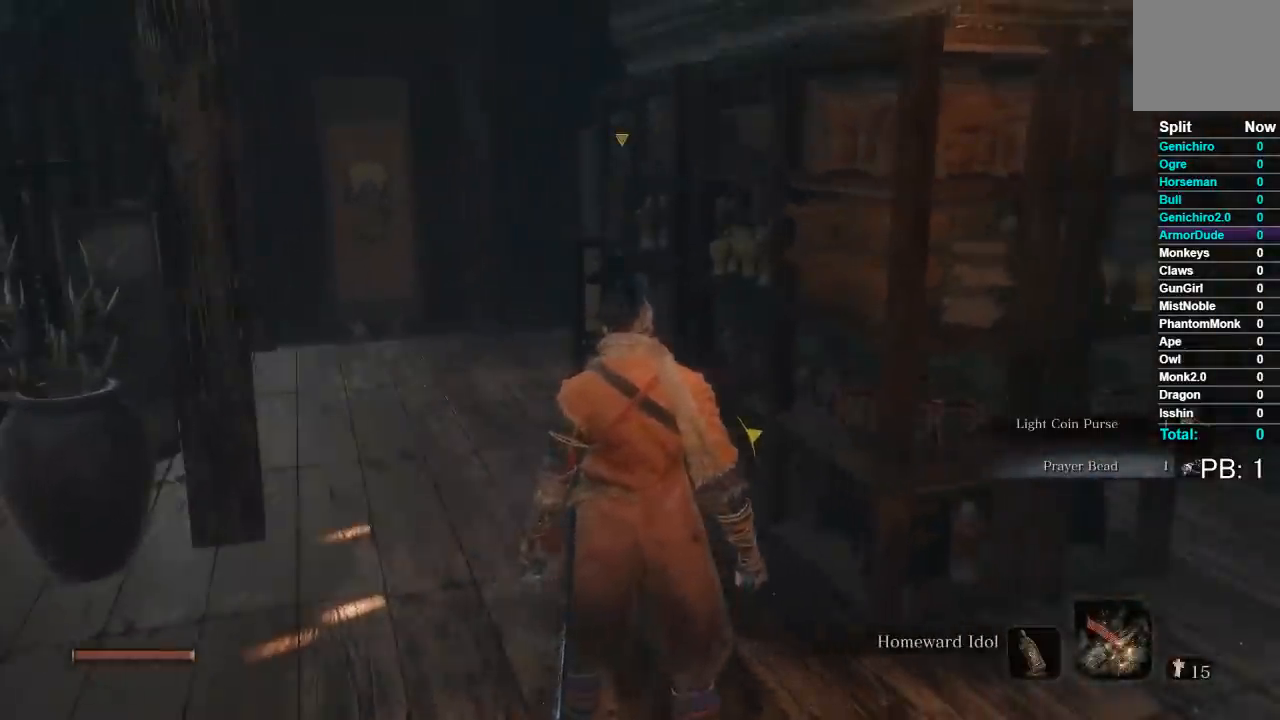
{"buttons": ["DPAD_DOWN"], "left_stick": "center", "right_stick": "center", "events": [[17, "Y", "down"], [133, "Y", "up"], [283, "right_stick", "down-right"], [383, "right_stick", "center"], [483, "DPAD_DOWN", "down"]]}
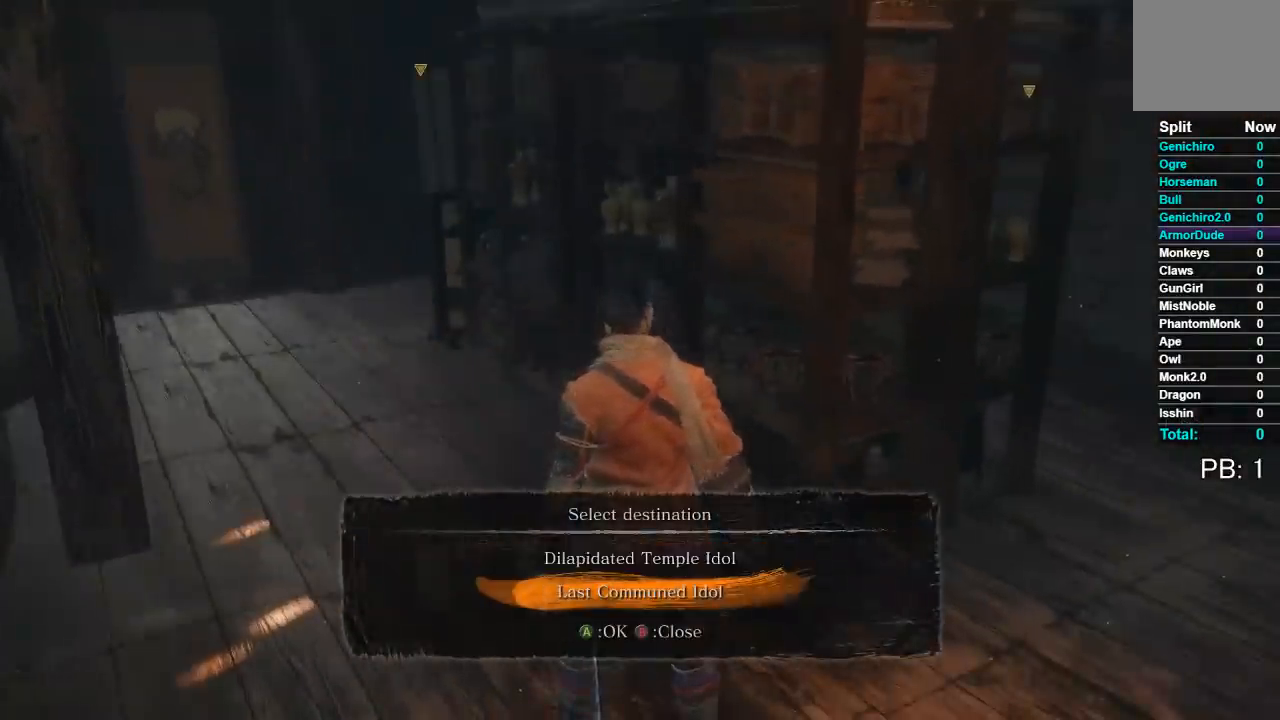
{"buttons": ["DPAD_UP"], "left_stick": "center", "right_stick": "center", "events": [[83, "DPAD_DOWN", "up"], [467, "DPAD_UP", "down"]]}
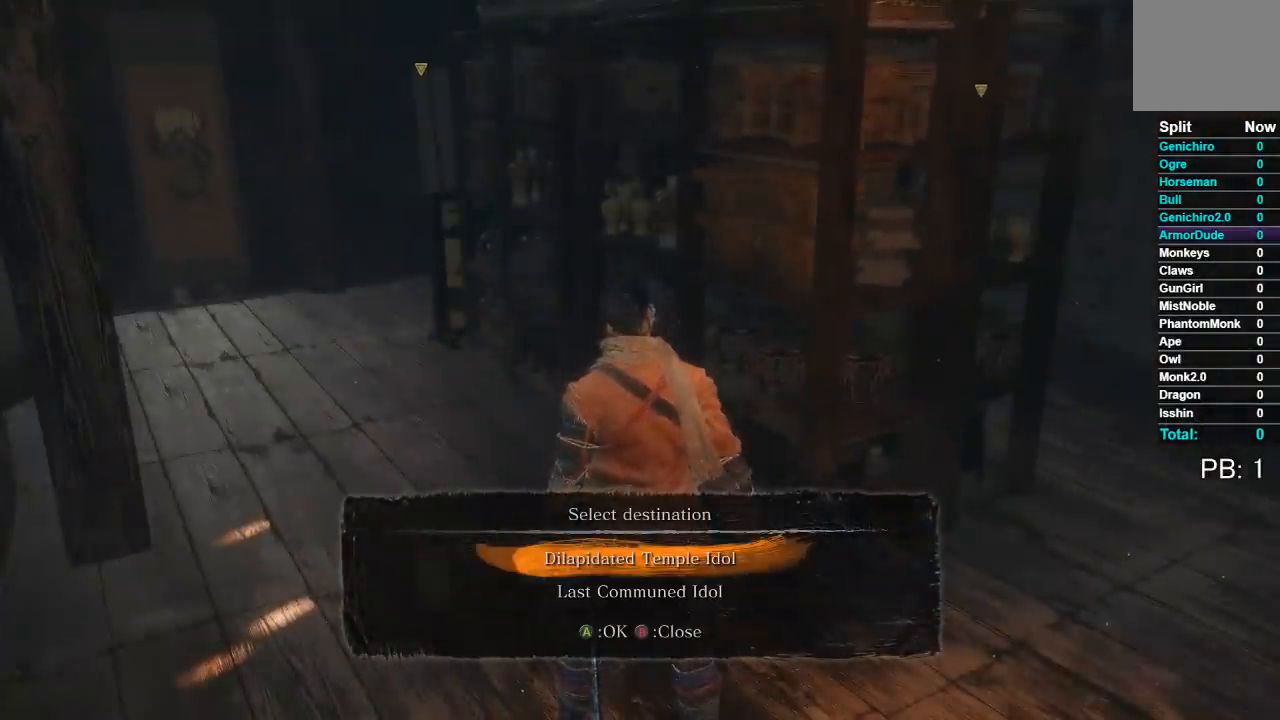
{"buttons": [], "left_stick": "center", "right_stick": "left", "events": [[83, "DPAD_UP", "up"], [433, "right_stick", "left"]]}
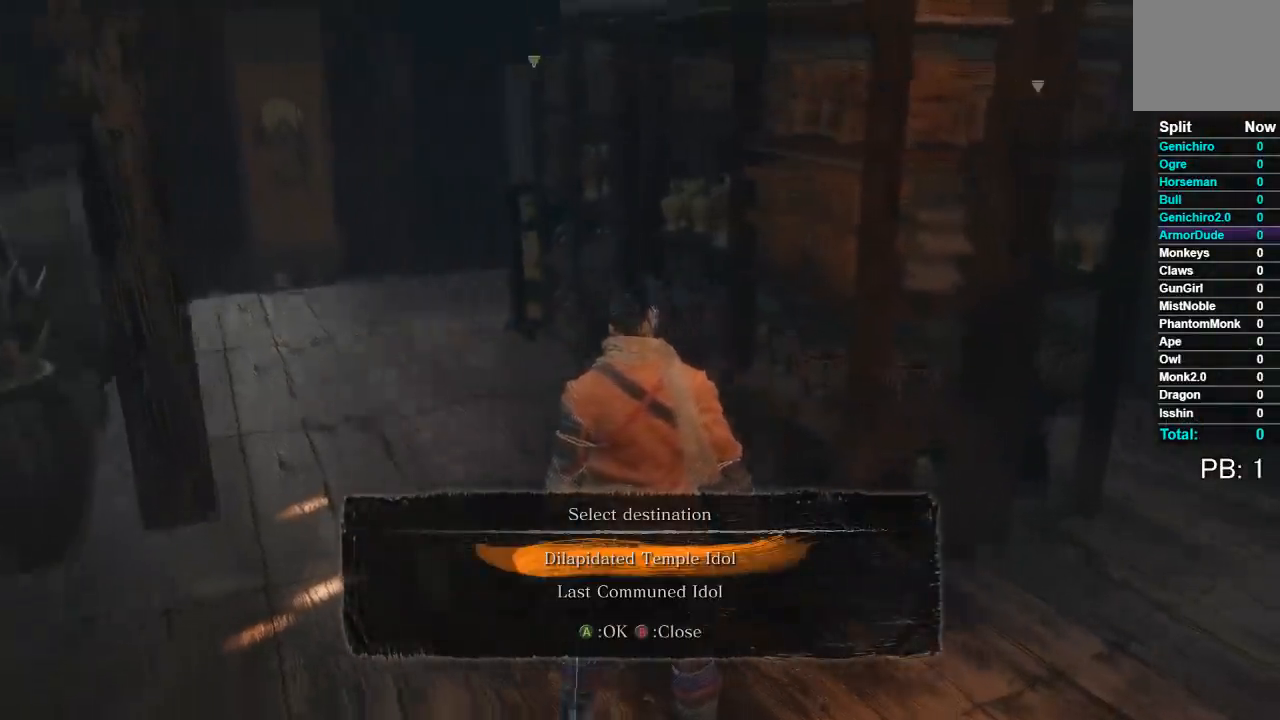
{"buttons": [], "left_stick": "center", "right_stick": "center", "events": [[467, "right_stick", "center"]]}
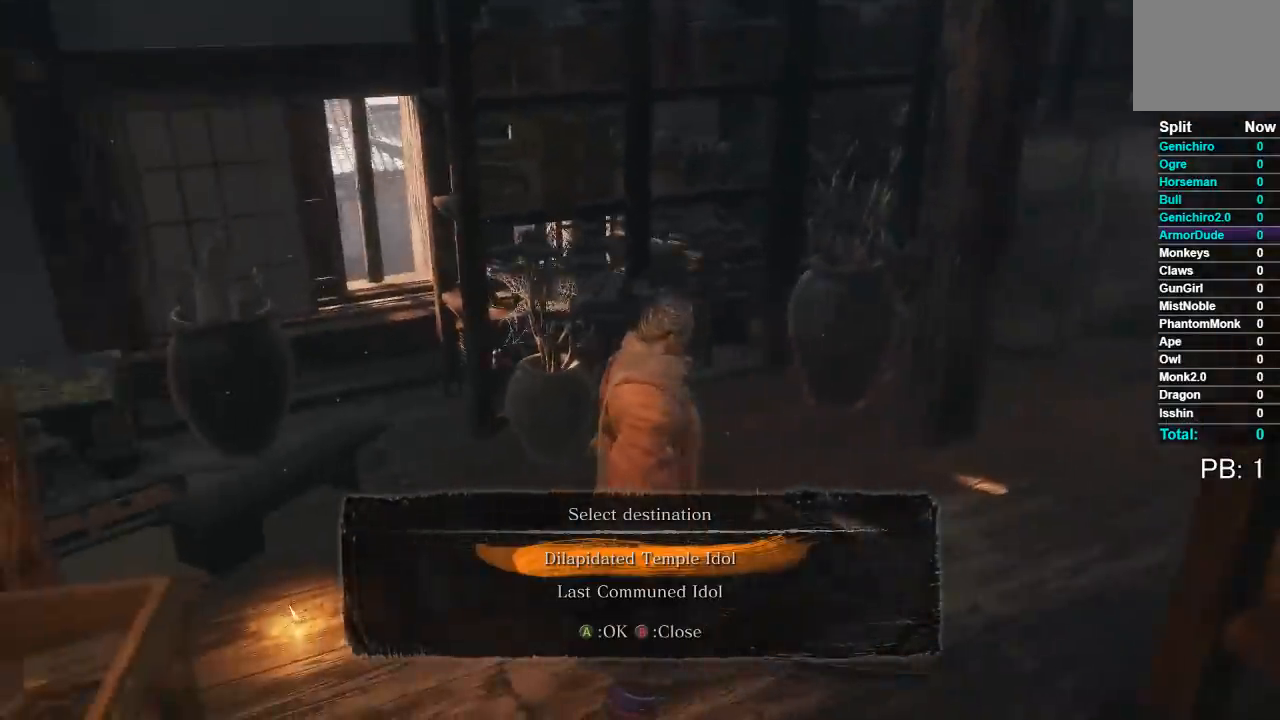
{"buttons": [], "left_stick": "center", "right_stick": "left", "events": [[67, "right_stick", "left"], [233, "DPAD_DOWN", "down"], [300, "DPAD_DOWN", "up"]]}
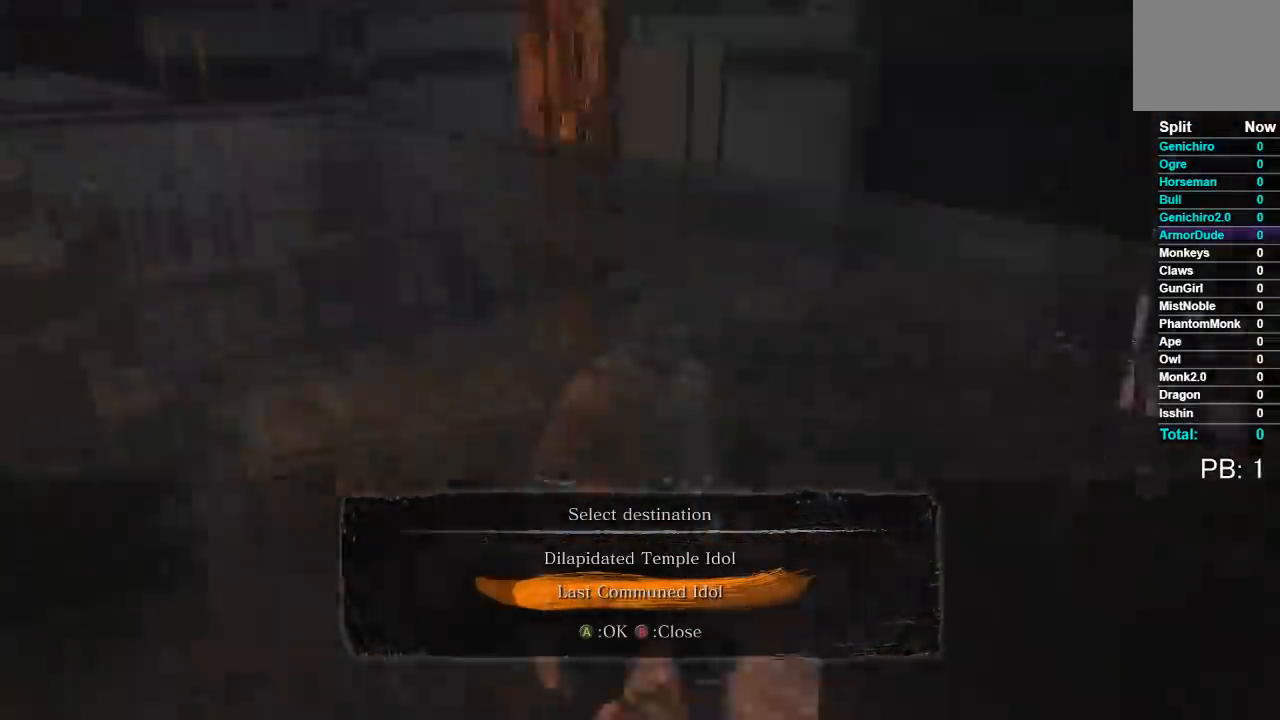
{"buttons": [], "left_stick": "center", "right_stick": "left", "events": [[133, "right_stick", "center"], [283, "DPAD_UP", "down"], [400, "DPAD_UP", "up"], [400, "right_stick", "left"]]}
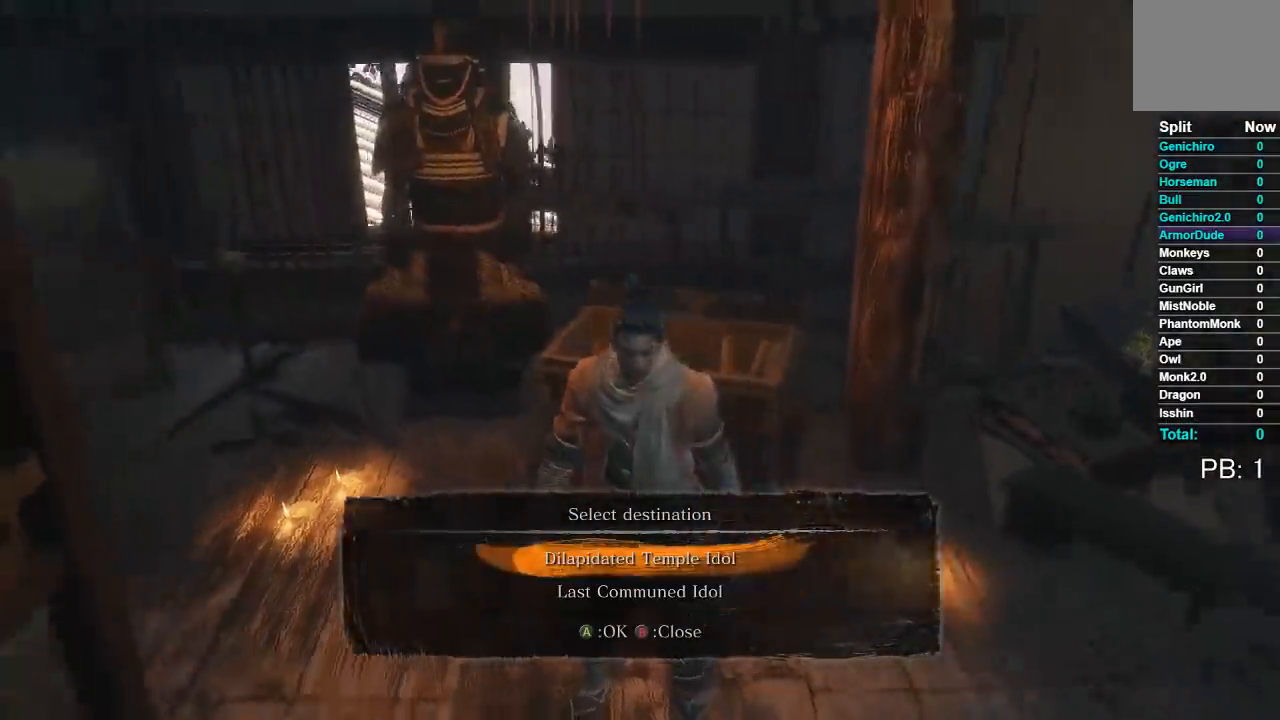
{"buttons": [], "left_stick": "center", "right_stick": "left", "events": [[217, "right_stick", "center"], [367, "right_stick", "left"]]}
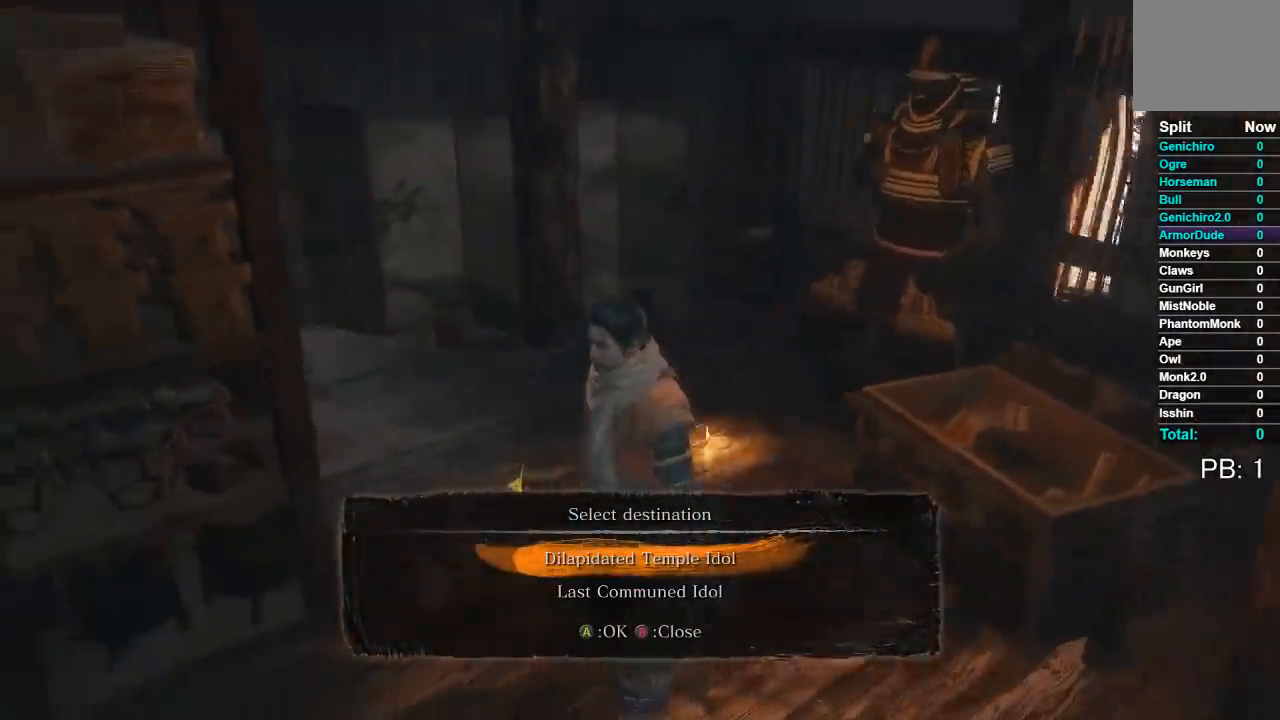
{"buttons": [], "left_stick": "center", "right_stick": "left", "events": [[167, "right_stick", "center"], [333, "right_stick", "left"]]}
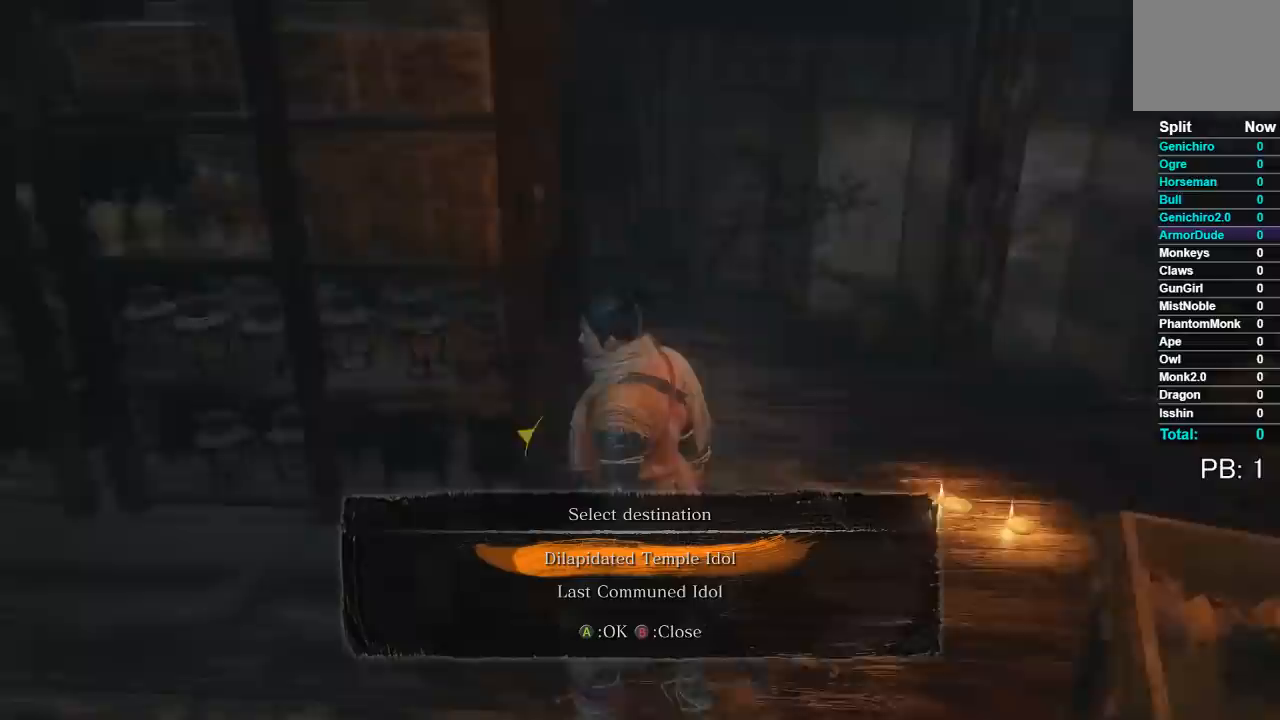
{"buttons": [], "left_stick": "center", "right_stick": "left", "events": [[183, "right_stick", "center"], [433, "right_stick", "left"]]}
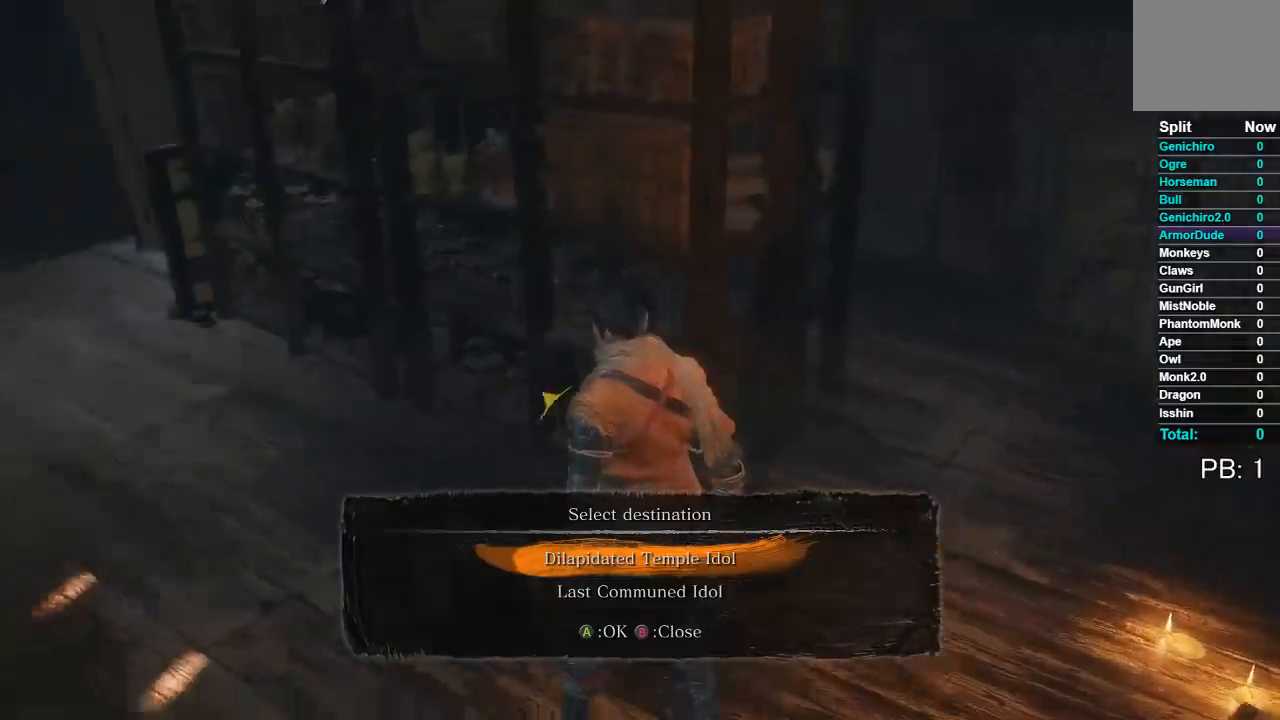
{"buttons": [], "left_stick": "center", "right_stick": "left", "events": [[117, "DPAD_DOWN", "down"], [167, "right_stick", "center"], [217, "DPAD_DOWN", "up"], [450, "right_stick", "left"]]}
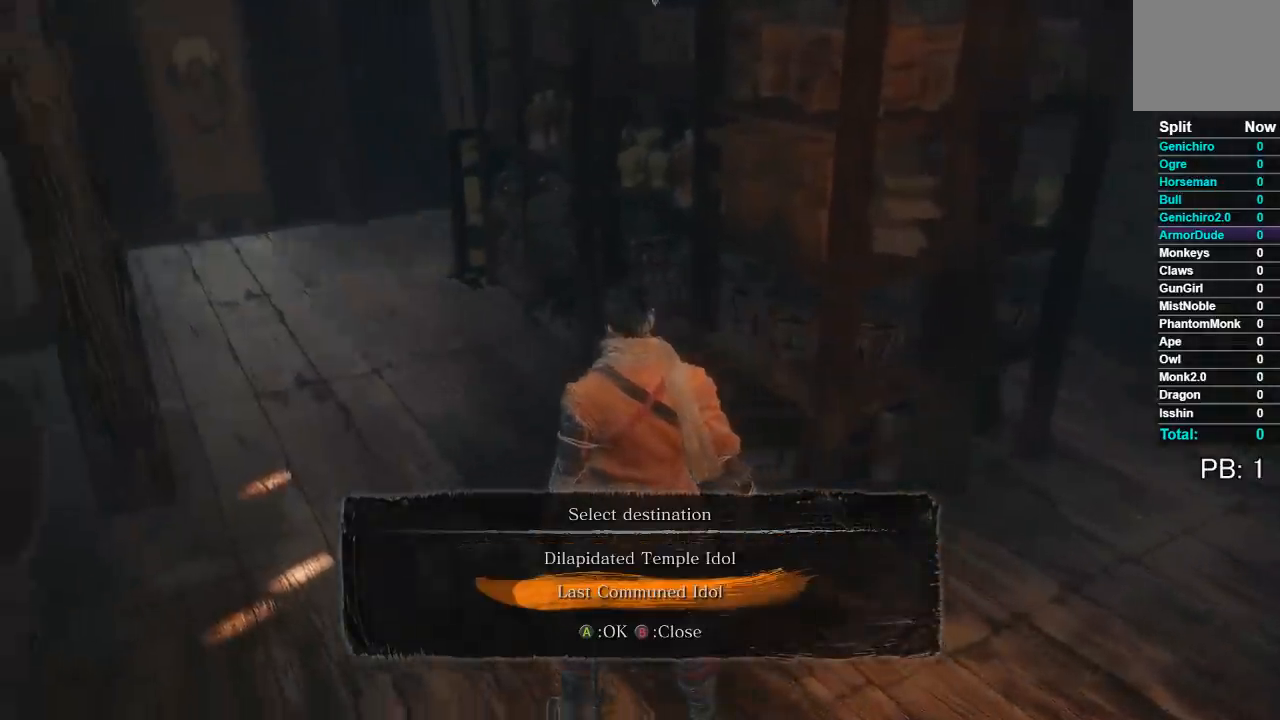
{"buttons": [], "left_stick": "center", "right_stick": "left", "events": [[200, "DPAD_UP", "down"], [200, "right_stick", "center"], [267, "DPAD_UP", "up"], [350, "right_stick", "left"]]}
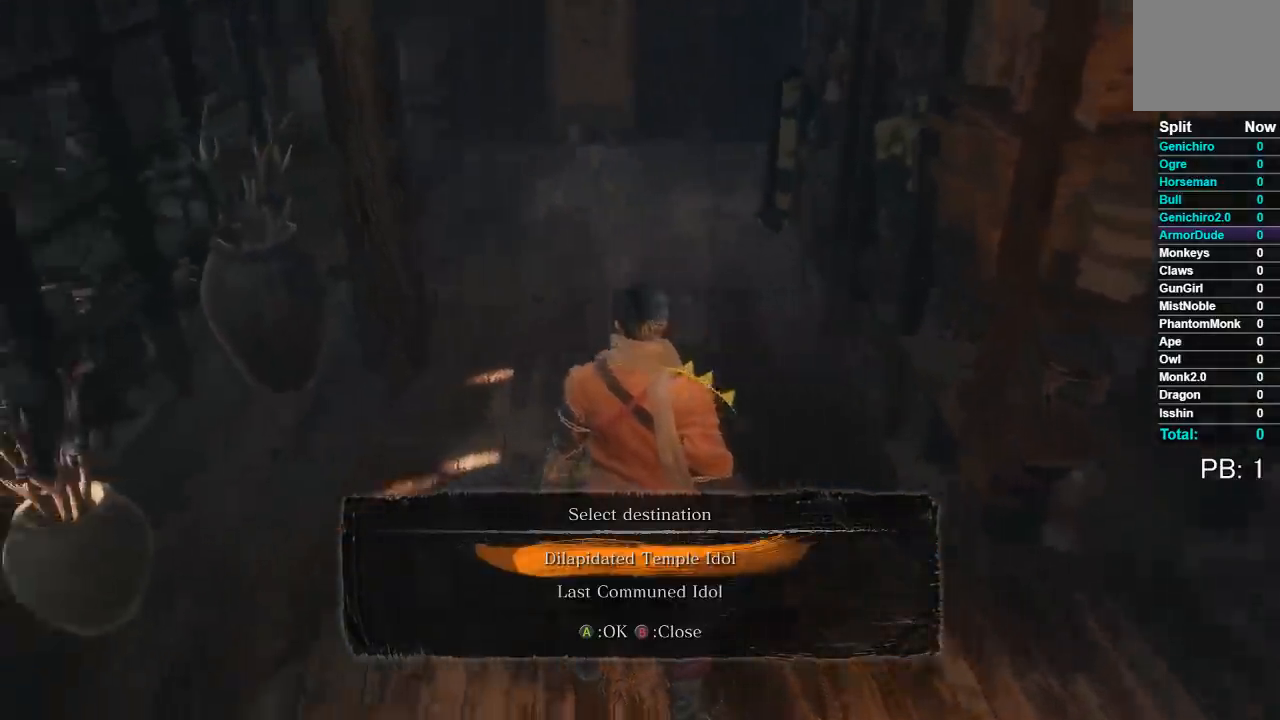
{"buttons": [], "left_stick": "center", "right_stick": "left", "events": [[117, "DPAD_DOWN", "down"], [217, "DPAD_DOWN", "up"]]}
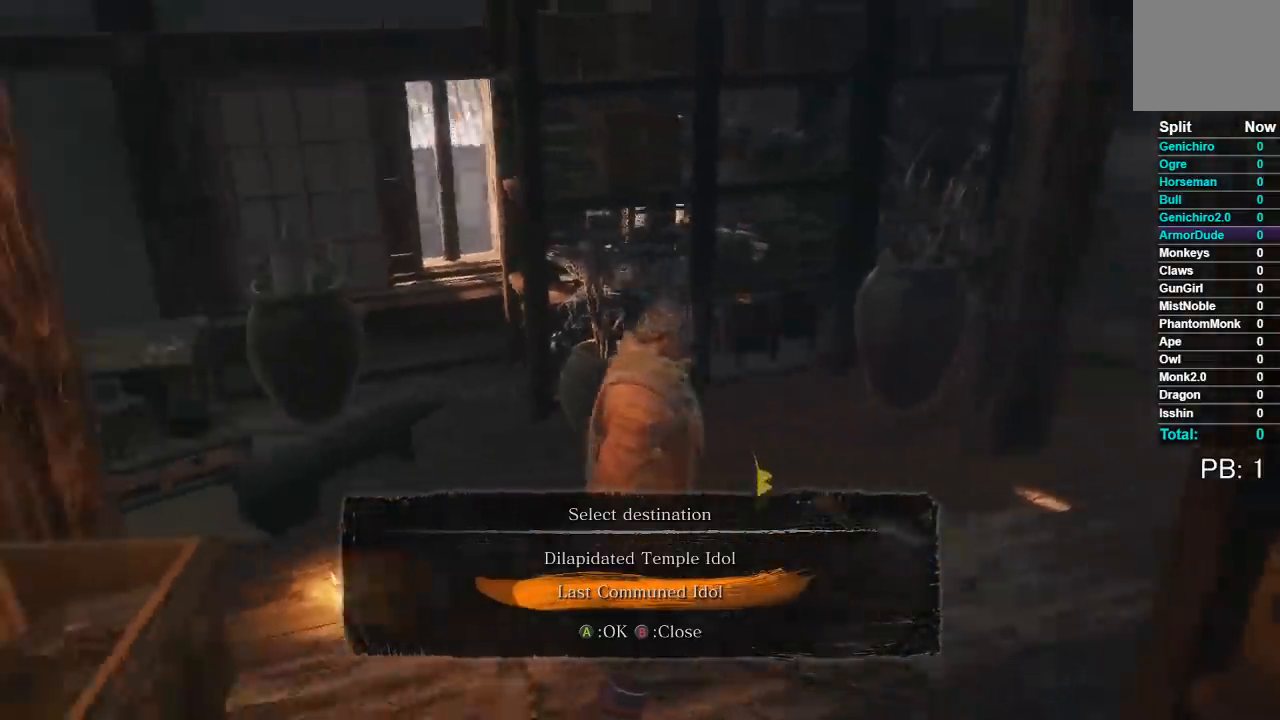
{"buttons": [], "left_stick": "center", "right_stick": "left", "events": []}
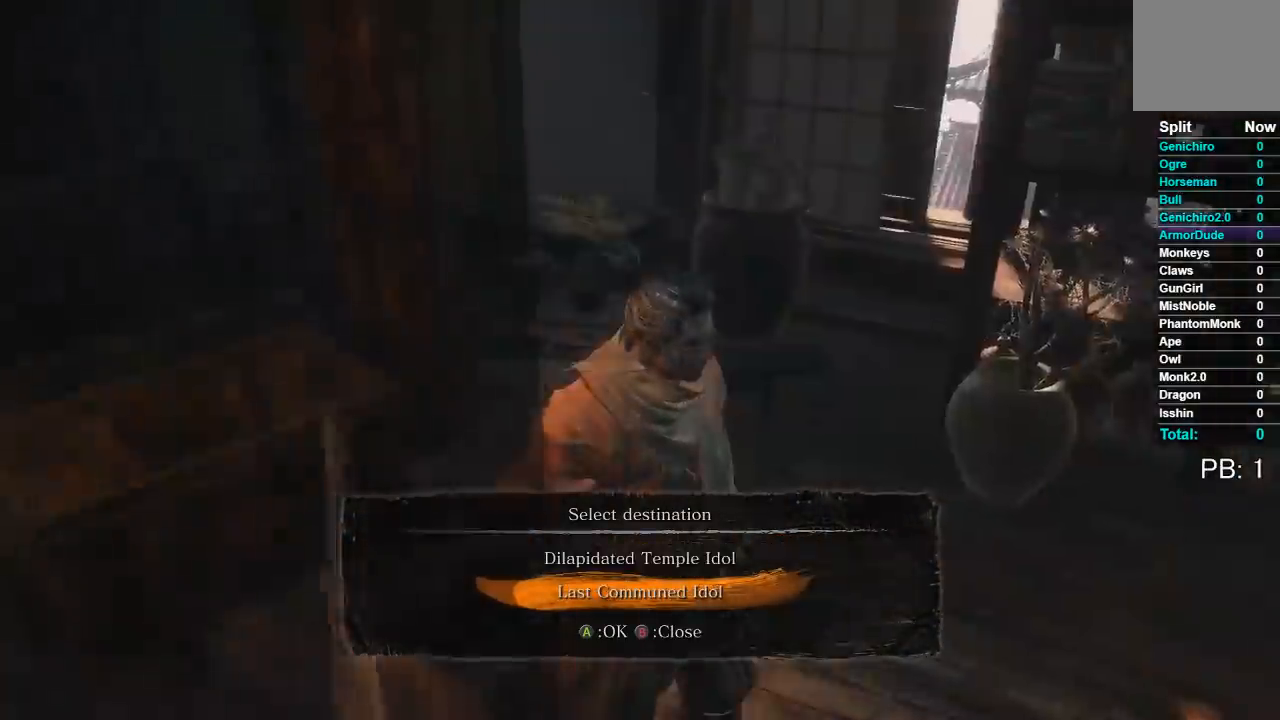
{"buttons": [], "left_stick": "up", "right_stick": "left"}
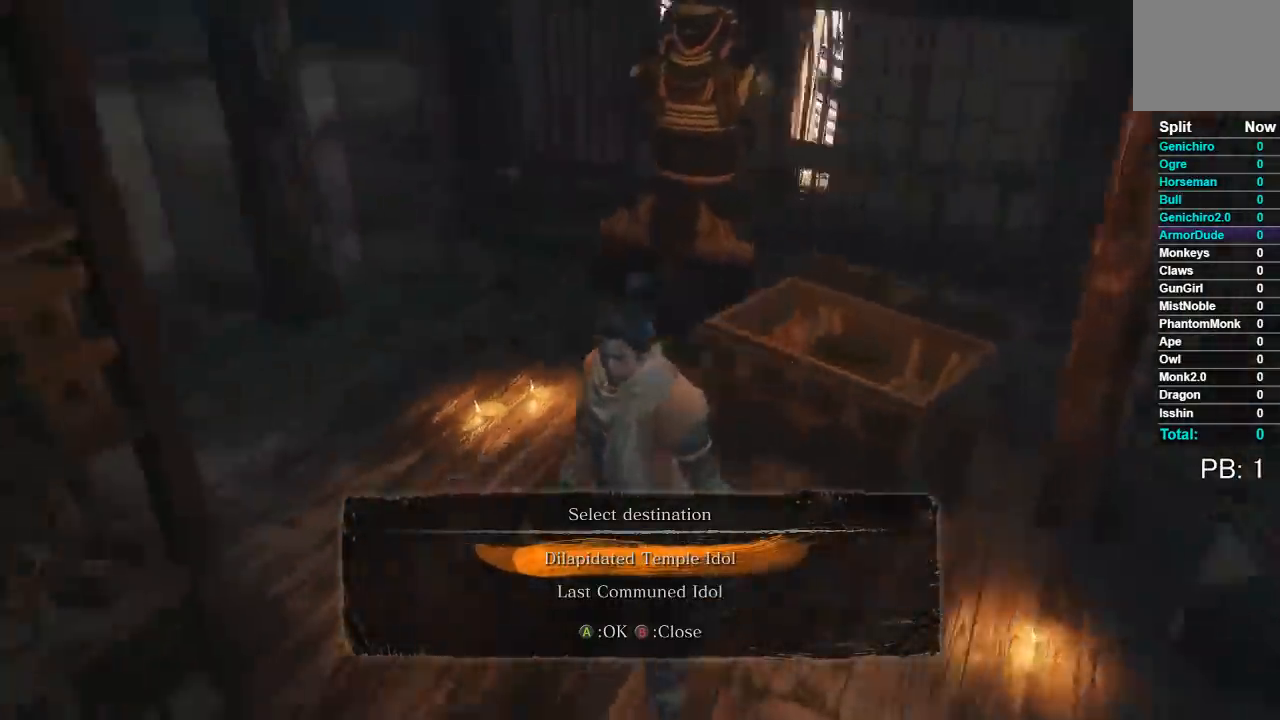
{"buttons": [], "left_stick": "center", "right_stick": "left", "events": [[67, "right_stick", "center"], [217, "left_stick", "up-right"], [283, "right_stick", "left"], [483, "left_stick", "center"]]}
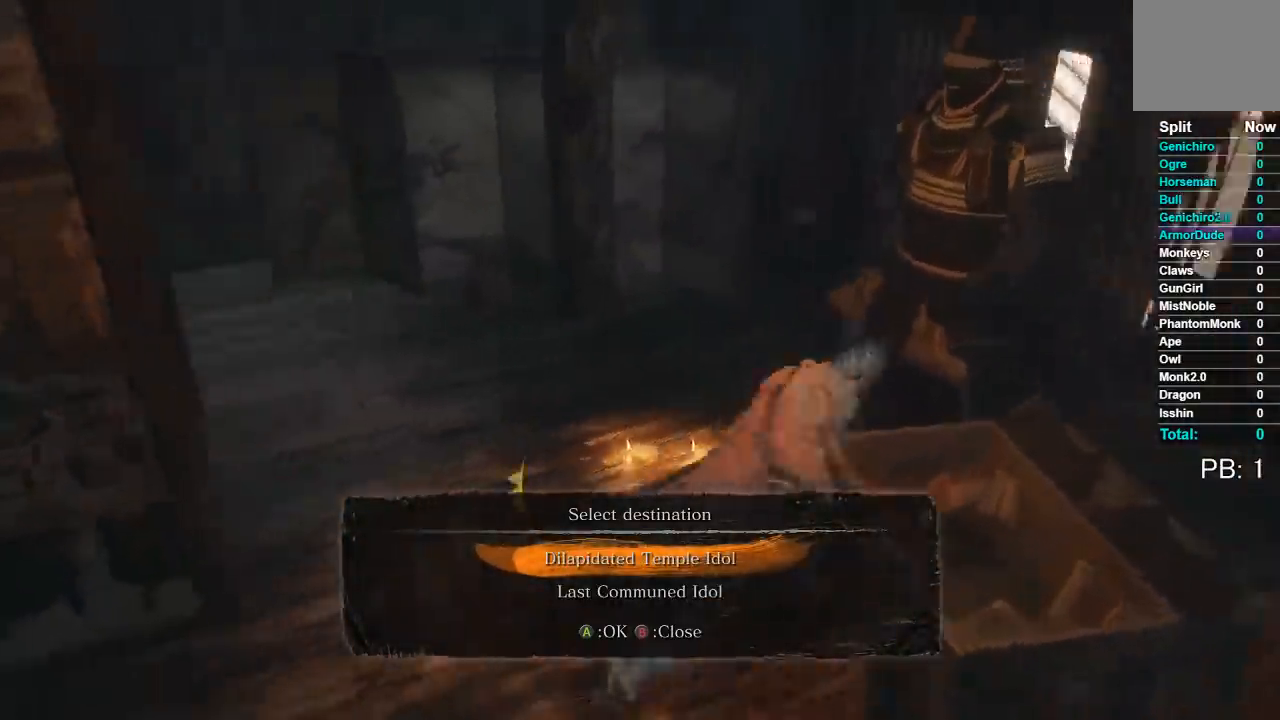
{"buttons": [], "left_stick": "center", "right_stick": "center", "events": [[67, "left_stick", "down"], [217, "left_stick", "left"], [300, "right_stick", "center"], [350, "left_stick", "center"]]}
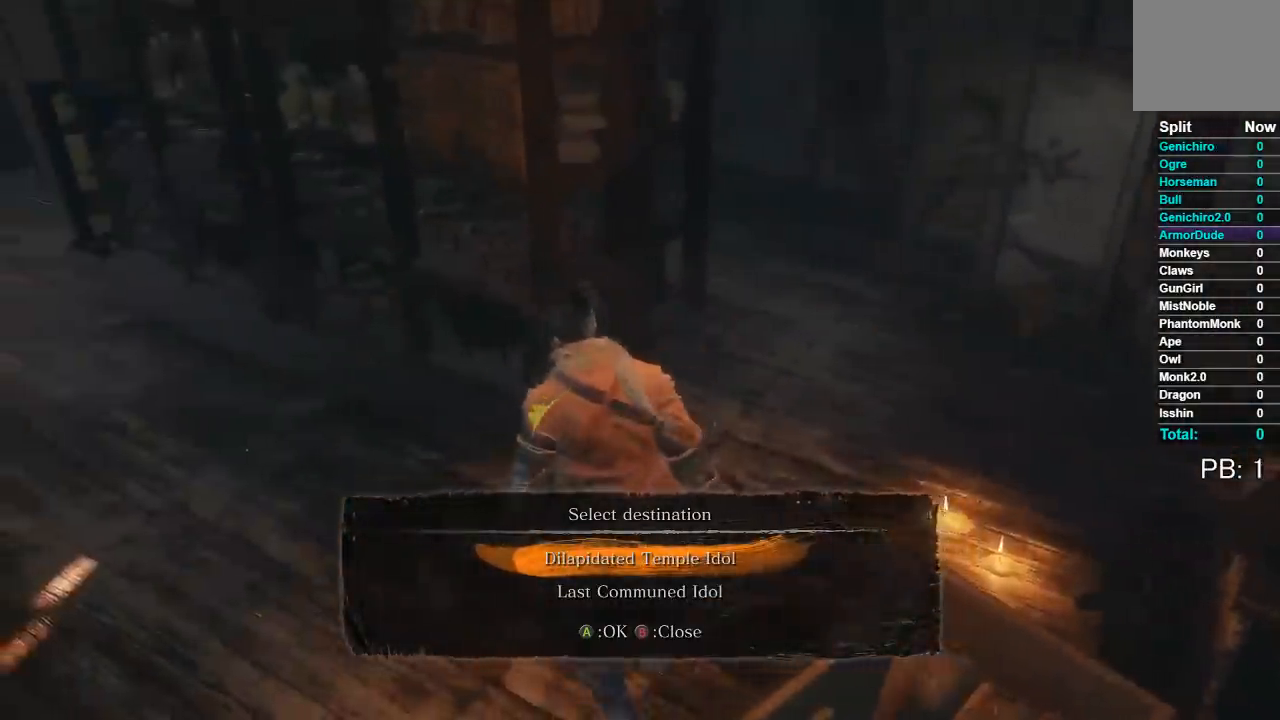
{"buttons": [], "left_stick": "center", "right_stick": "center", "events": [[33, "right_stick", "left"], [317, "right_stick", "center"]]}
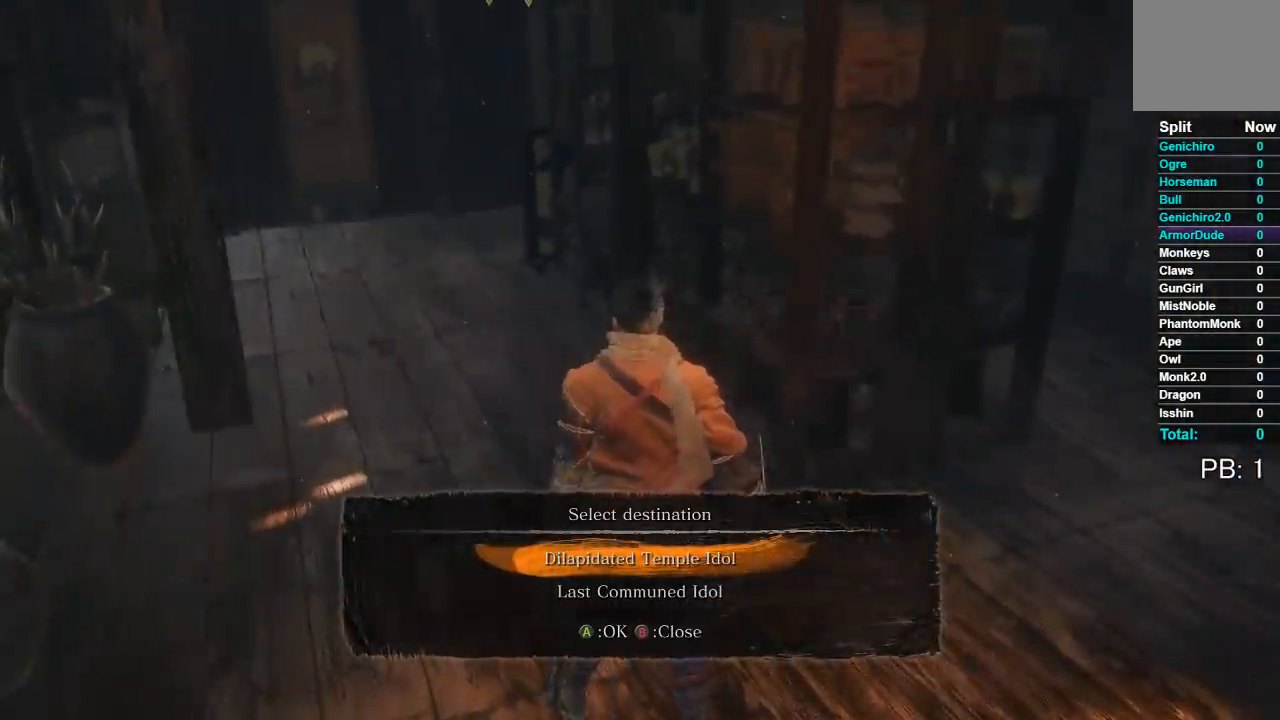
{"buttons": [], "left_stick": "center", "right_stick": "center", "events": []}
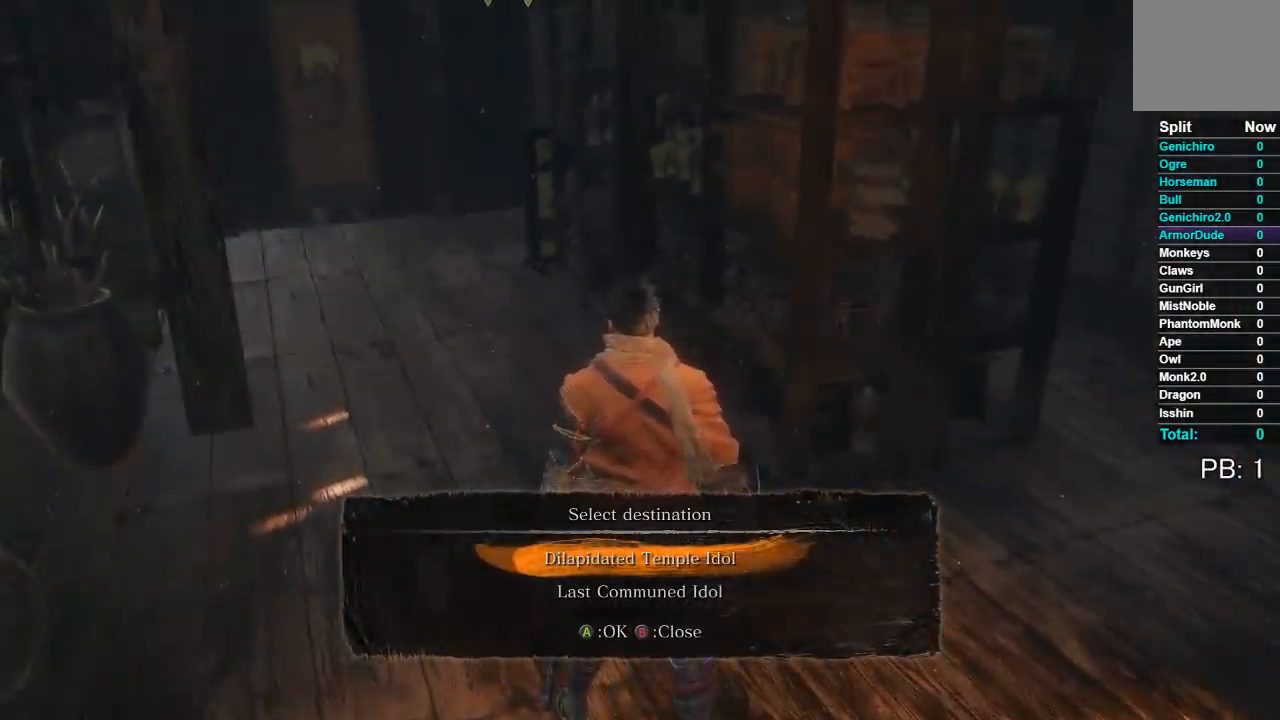
{"buttons": [], "left_stick": "center", "right_stick": "center", "events": [[183, "DPAD_DOWN", "down"], [267, "DPAD_DOWN", "up"]]}
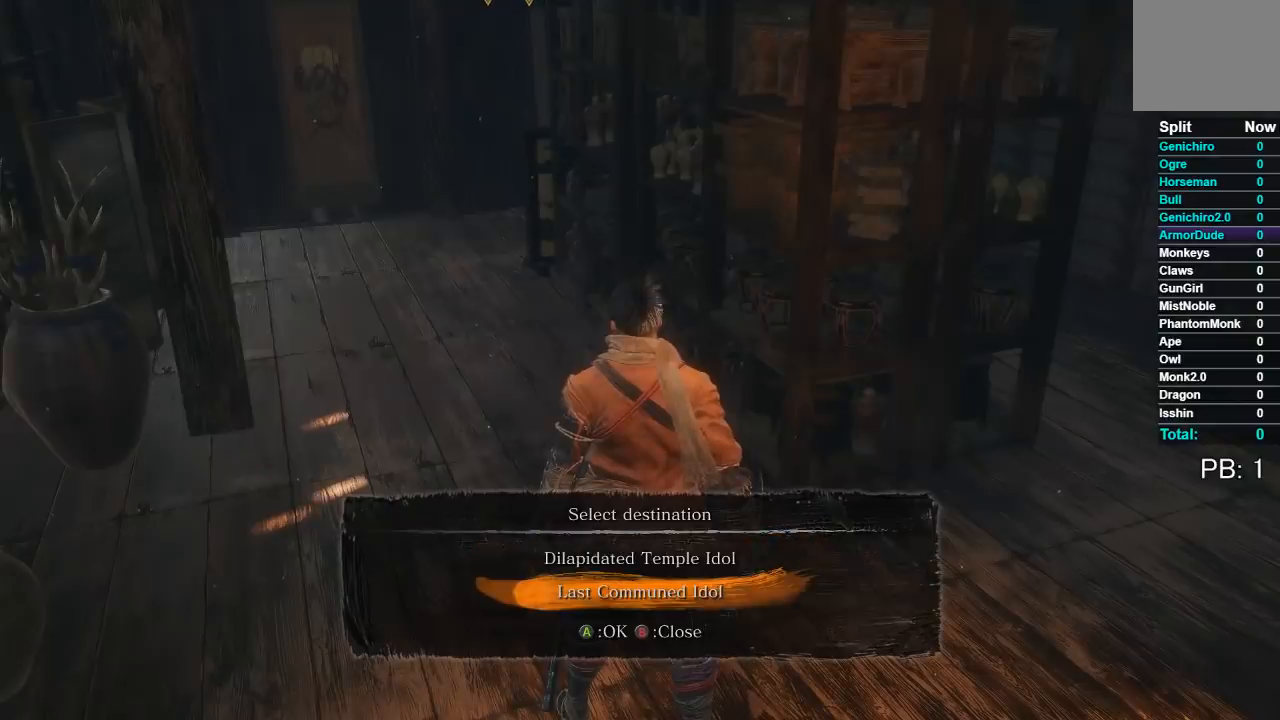
{"buttons": ["DPAD_UP"], "left_stick": "center", "right_stick": "center", "events": [[400, "DPAD_UP", "down"]]}
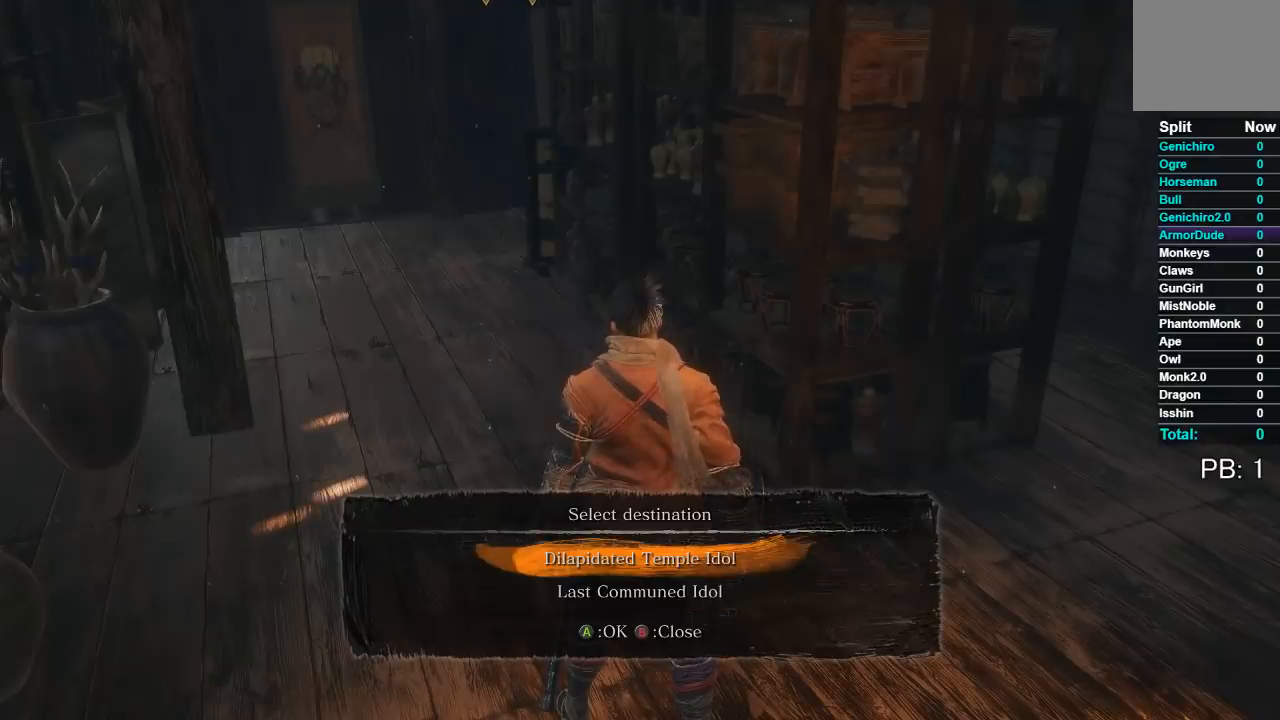
{"buttons": [], "left_stick": "center", "right_stick": "center", "events": [[33, "DPAD_UP", "up"]]}